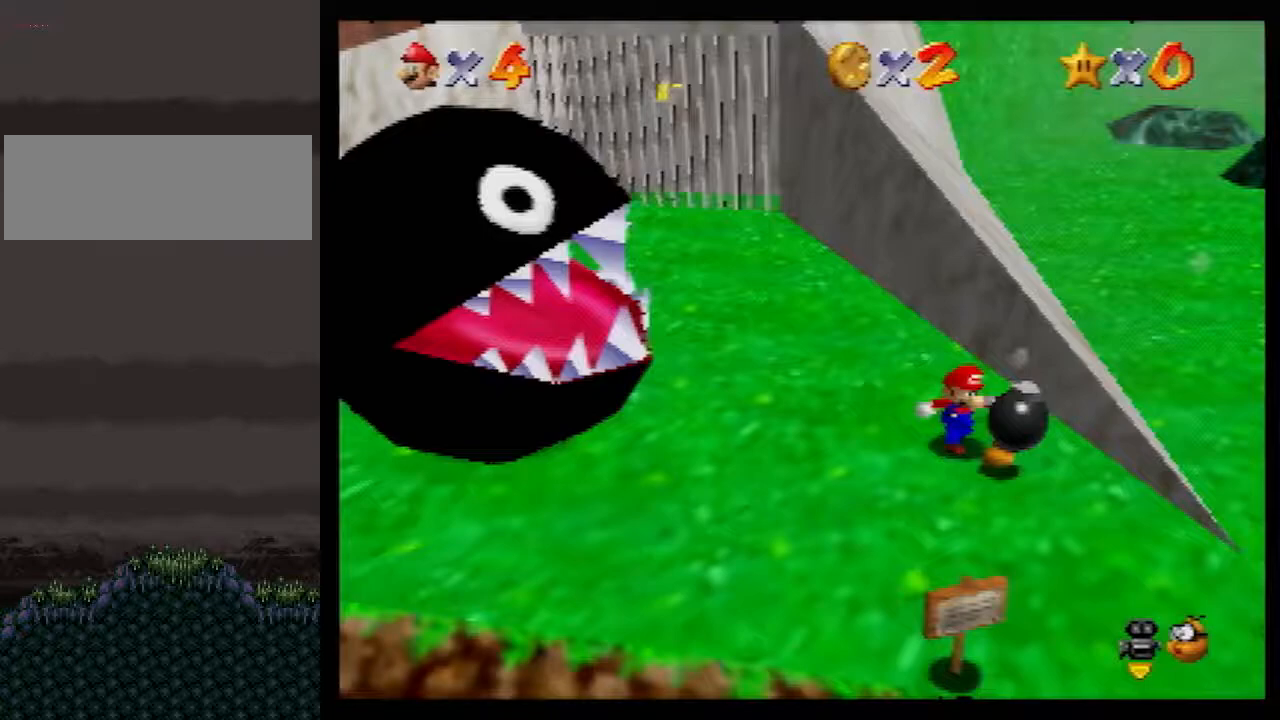
Gameplay with a controller (Nintendo layout); each line is a JSON object with the inputs held at the frame after it. "events" lists button and stick changes between this image and that frame as [ms after this image, input, new state], when the widget could be followed in between. Not read: L1 L3 R3.
{"buttons": [], "left_stick": "center", "events": []}
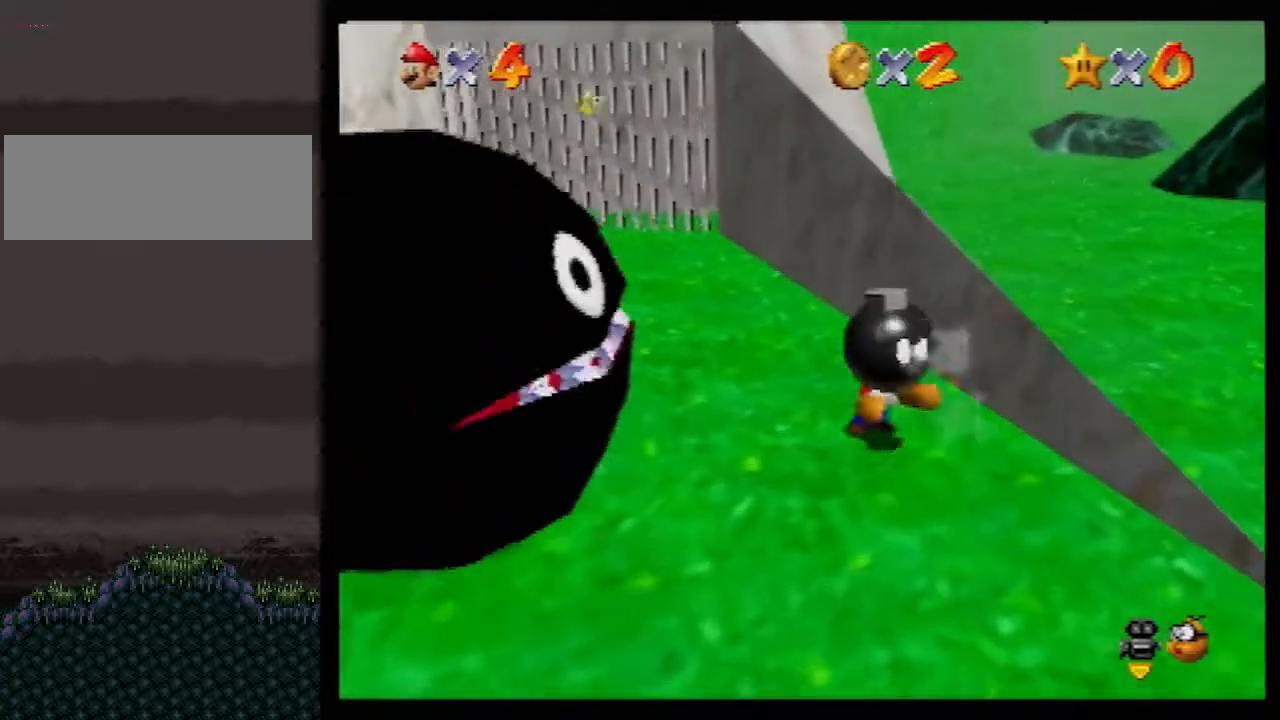
{"buttons": ["A"], "left_stick": "up", "events": [[17, "A", "down"], [83, "left_stick", "up"]]}
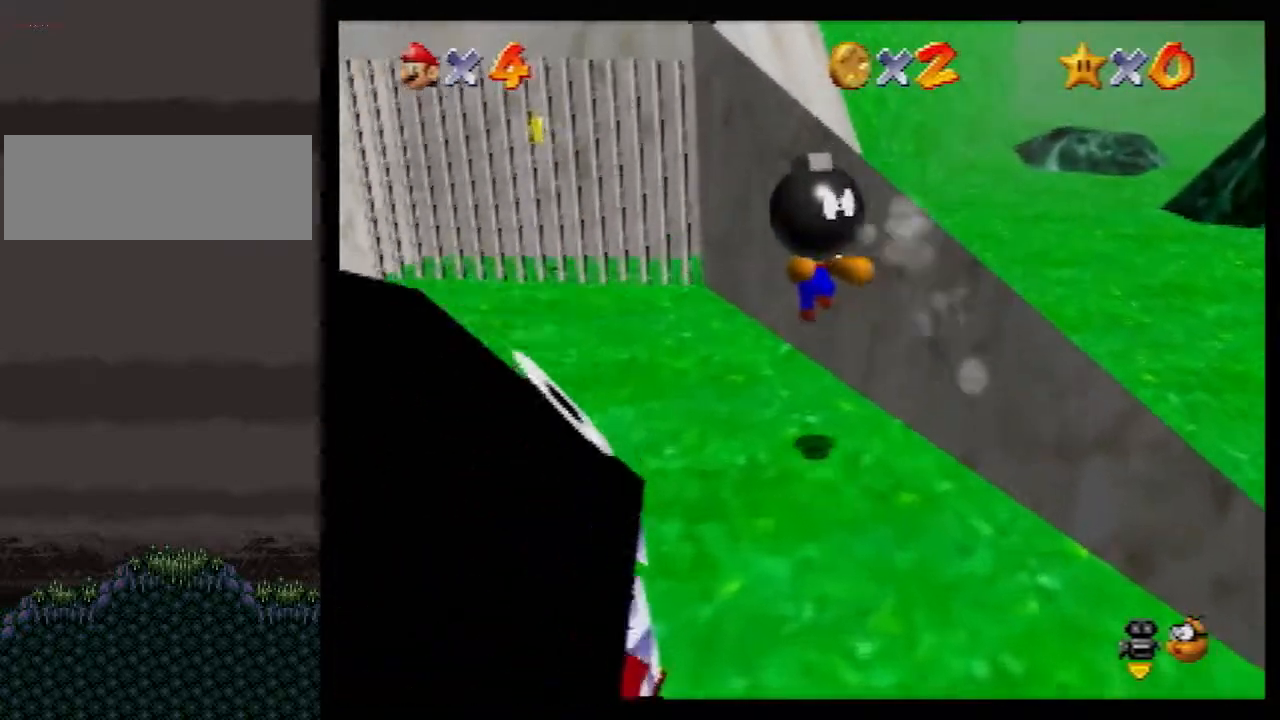
{"buttons": [], "left_stick": "down", "events": [[233, "left_stick", "center"], [267, "A", "up"], [417, "left_stick", "down"]]}
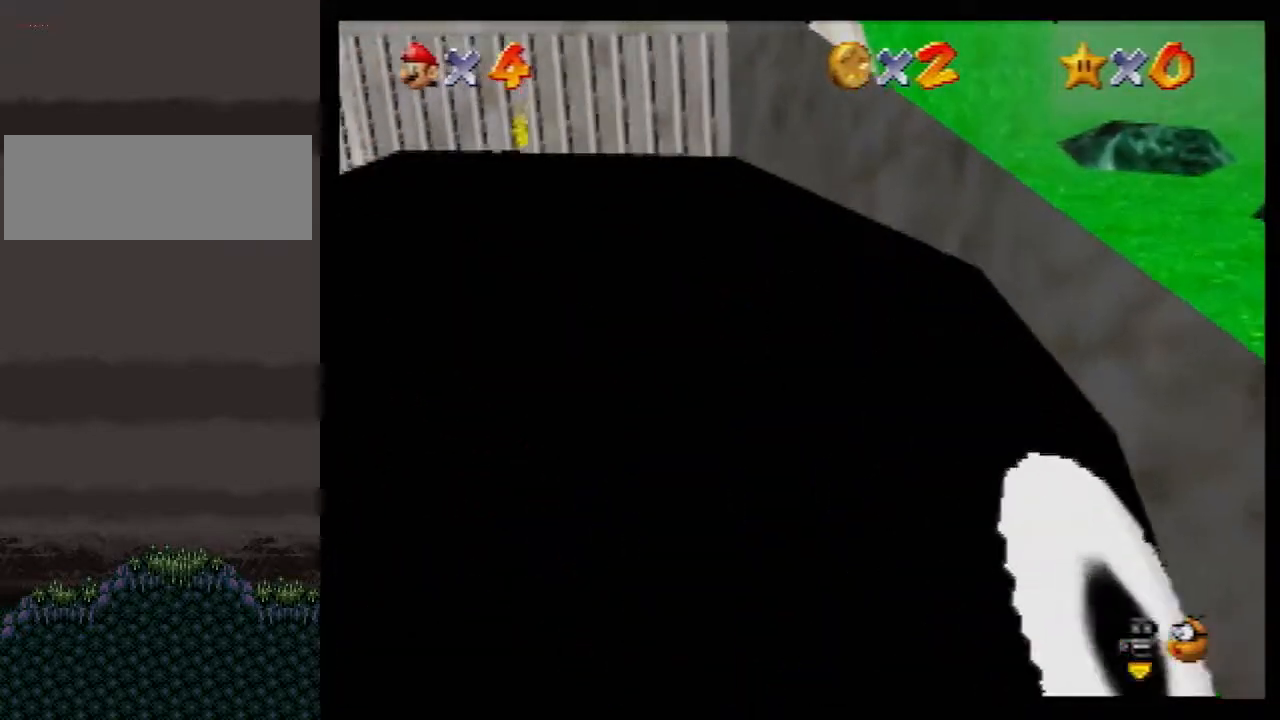
{"buttons": [], "left_stick": "center", "events": [[50, "left_stick", "center"]]}